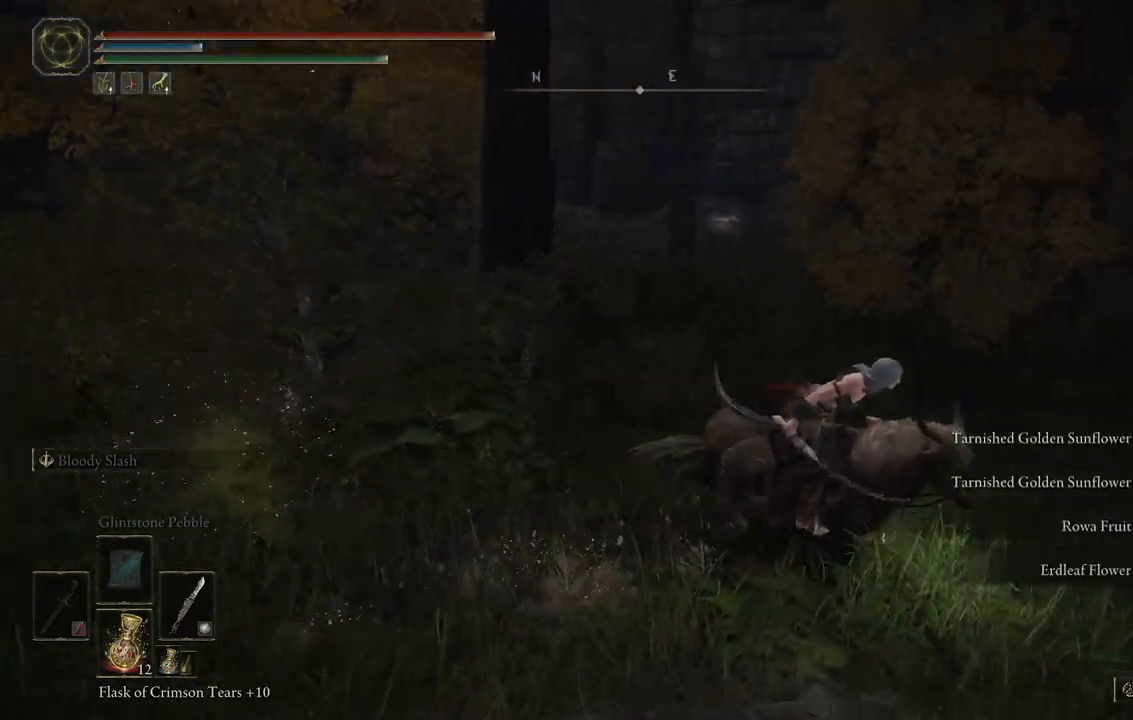
Gameplay with a controller (Xbox layout); each line is a JSON object with the inputs held at the frame after it (dt_ms = milliseconds from this image to that frame). "events" lists button and stick changes between this image and that frame as [ms after this image, input, new state], when the widget could be followed in between. Not read: L3 R3.
{"dt_ms": 500, "buttons": [], "left_stick": "up-right", "right_stick": "right", "events": [[317, "right_stick", "right"]]}
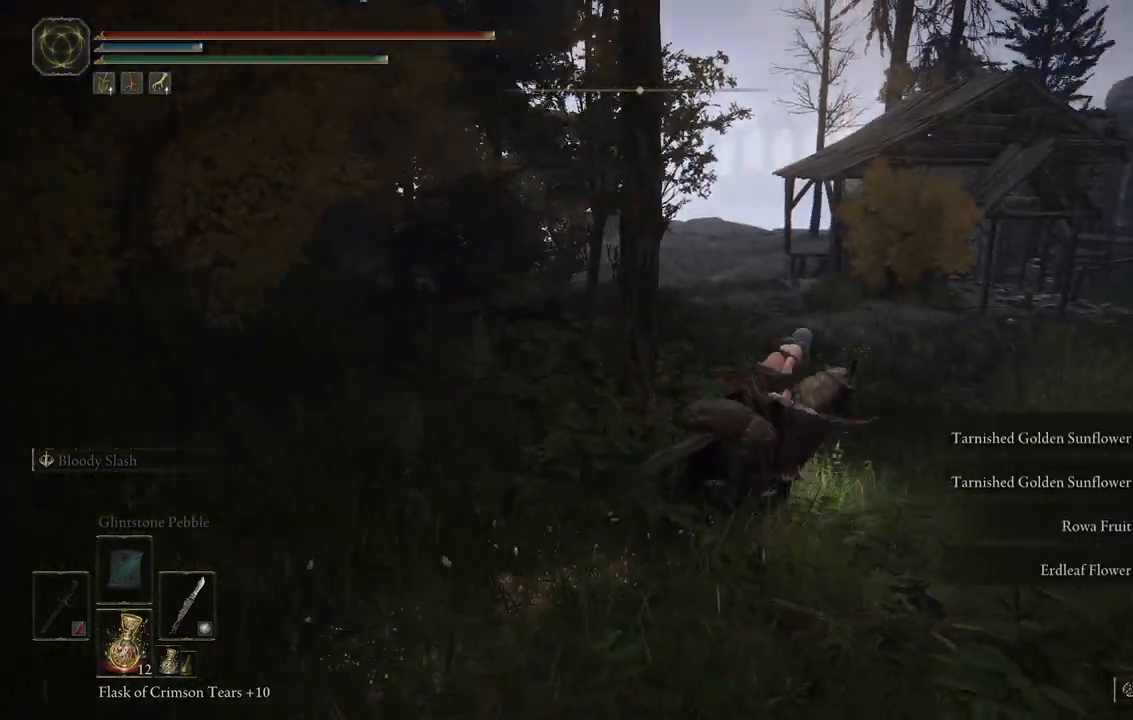
{"dt_ms": 500, "buttons": ["B"], "left_stick": "up-right", "right_stick": "center", "events": [[117, "right_stick", "center"], [350, "B", "down"]]}
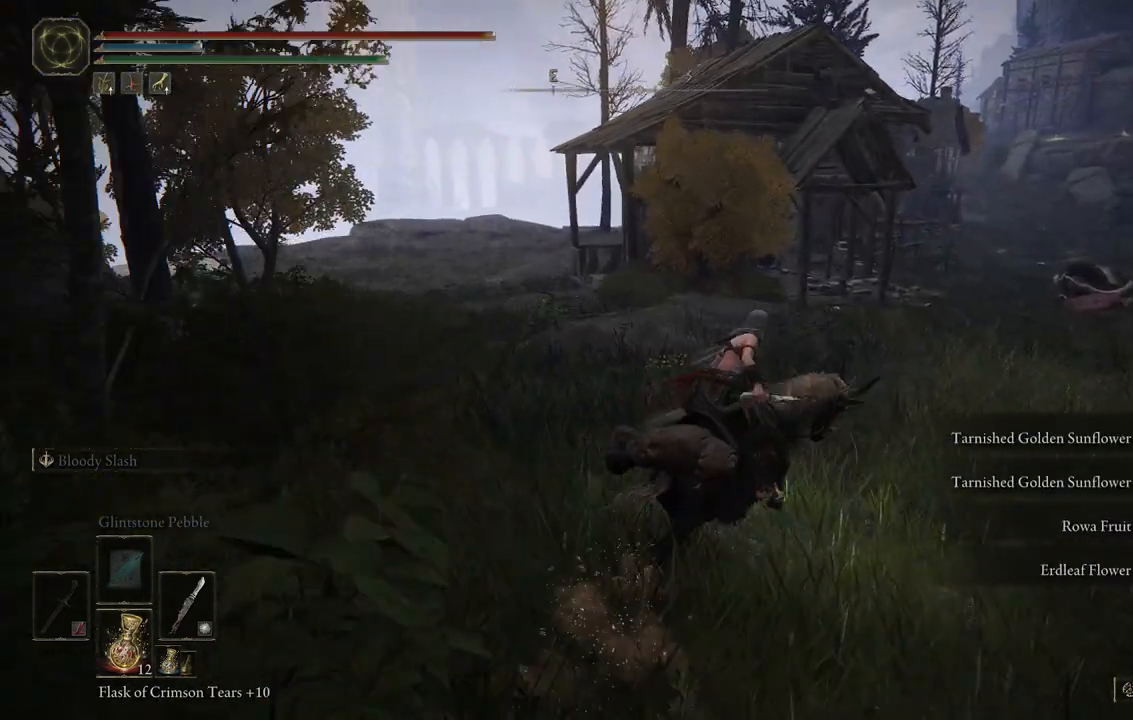
{"dt_ms": 500, "buttons": [], "left_stick": "up-right", "right_stick": "center", "events": [[17, "B", "up"]]}
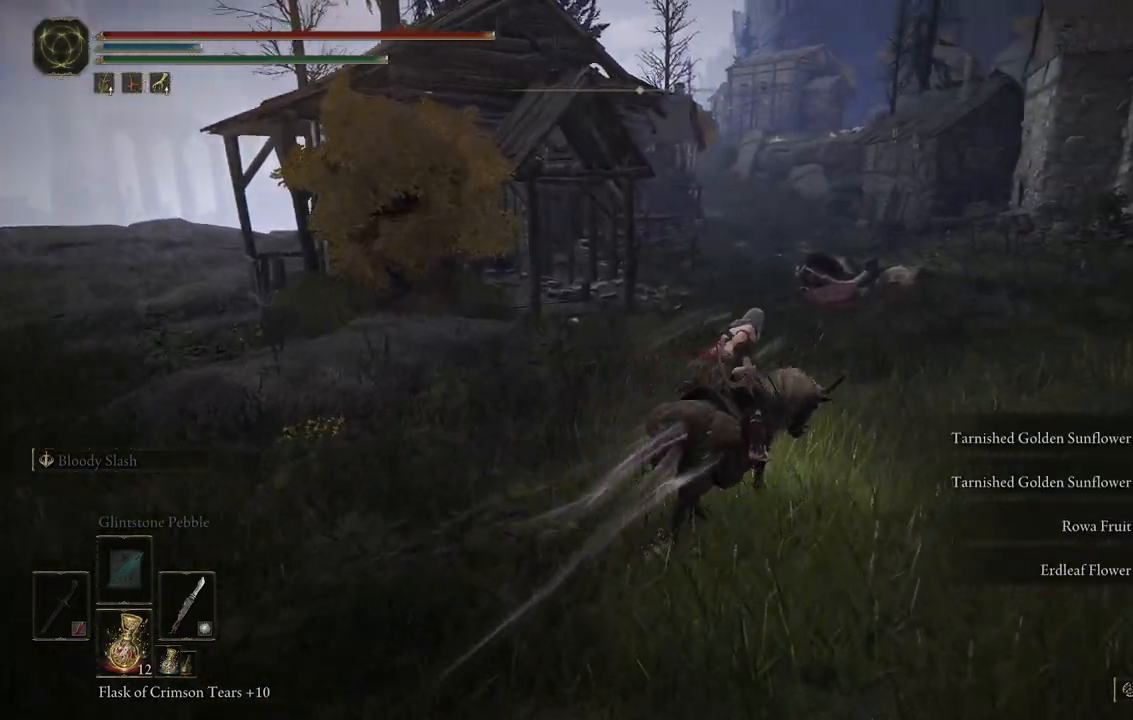
{"dt_ms": 500, "buttons": [], "left_stick": "up", "right_stick": "center", "events": [[400, "left_stick", "up"]]}
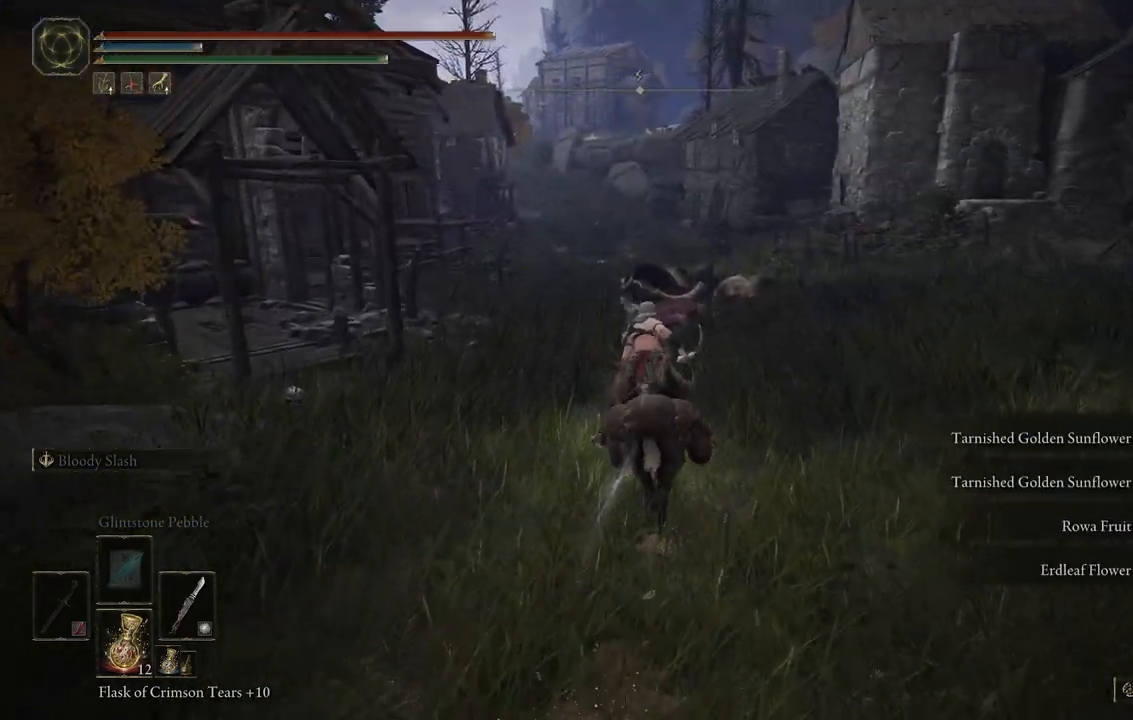
{"dt_ms": 1000, "buttons": [], "left_stick": "up", "right_stick": "center"}
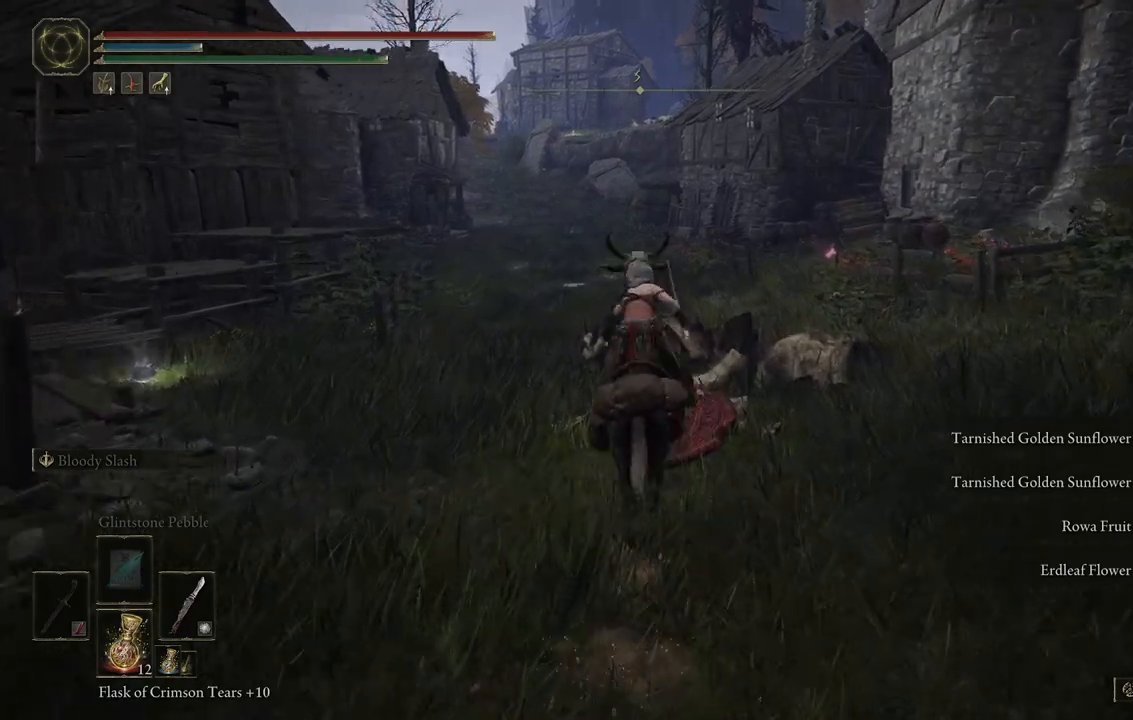
{"dt_ms": 500, "buttons": [], "left_stick": "up-right", "right_stick": "center", "events": [[167, "left_stick", "up-right"]]}
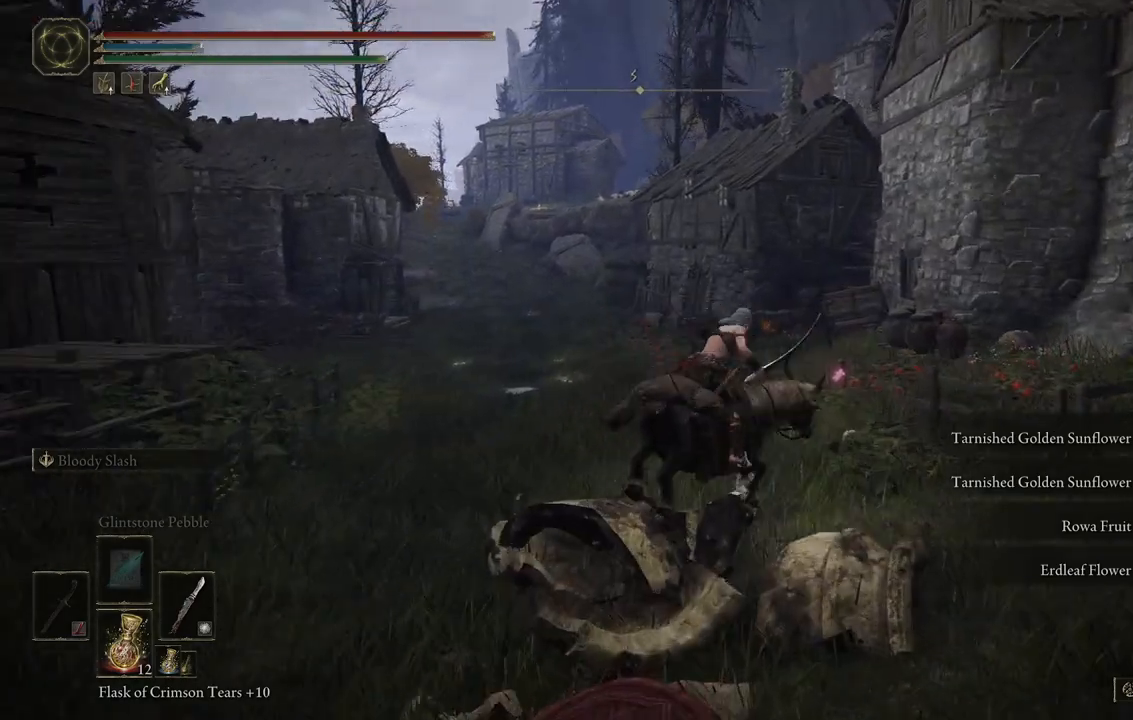
{"dt_ms": 500, "buttons": [], "left_stick": "up", "right_stick": "center", "events": [[167, "Y", "down"], [267, "Y", "up"], [350, "left_stick", "up"], [433, "Y", "down"], [483, "Y", "up"]]}
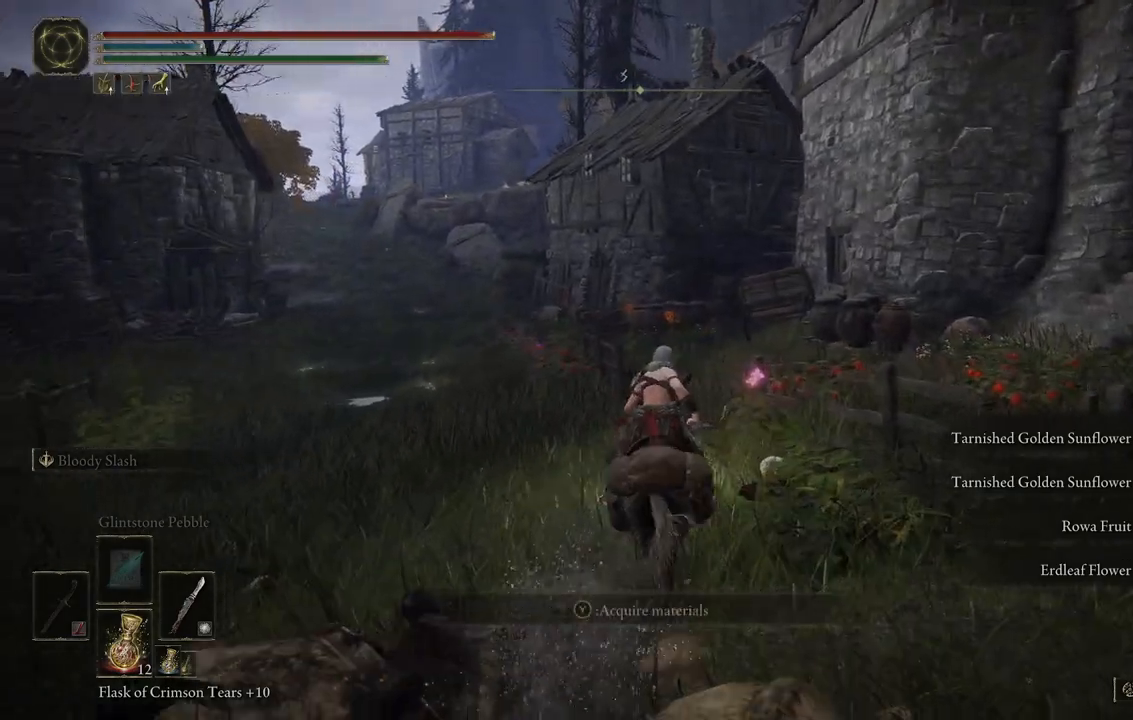
{"dt_ms": 500, "buttons": [], "left_stick": "up", "right_stick": "center", "events": [[117, "Y", "down"], [200, "Y", "up"], [317, "Y", "down"], [433, "Y", "up"]]}
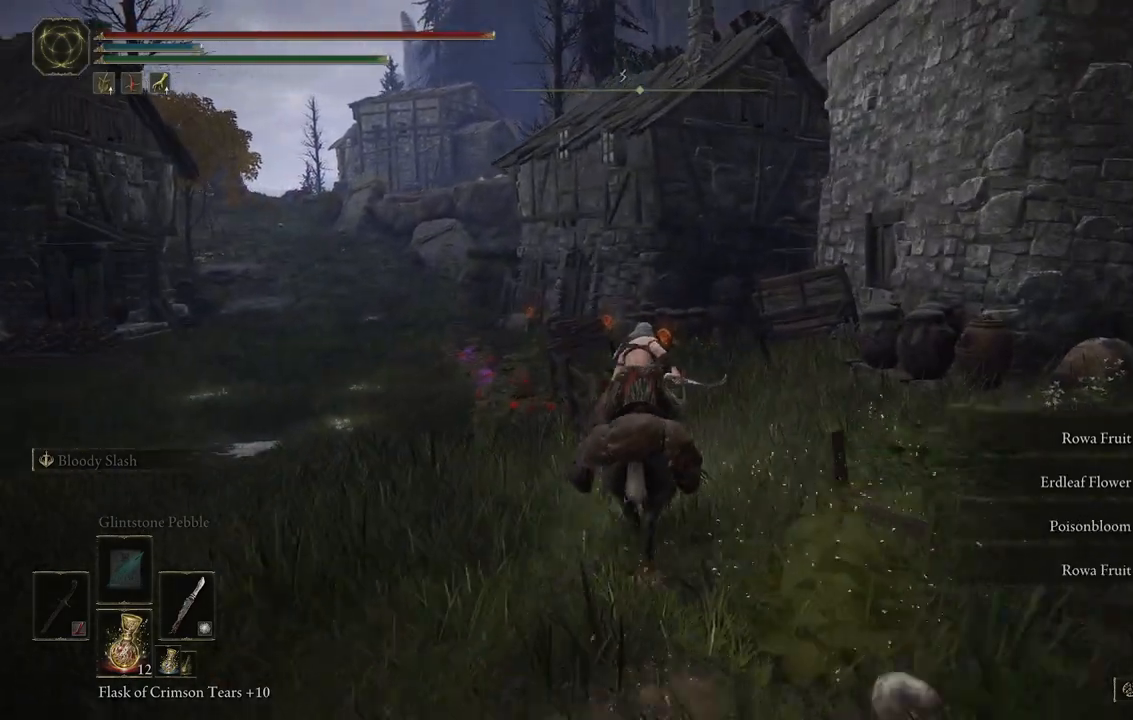
{"dt_ms": 500, "buttons": [], "left_stick": "center", "right_stick": "center", "events": [[50, "Y", "down"], [150, "Y", "up"], [267, "Y", "down"], [367, "Y", "up"], [383, "left_stick", "center"]]}
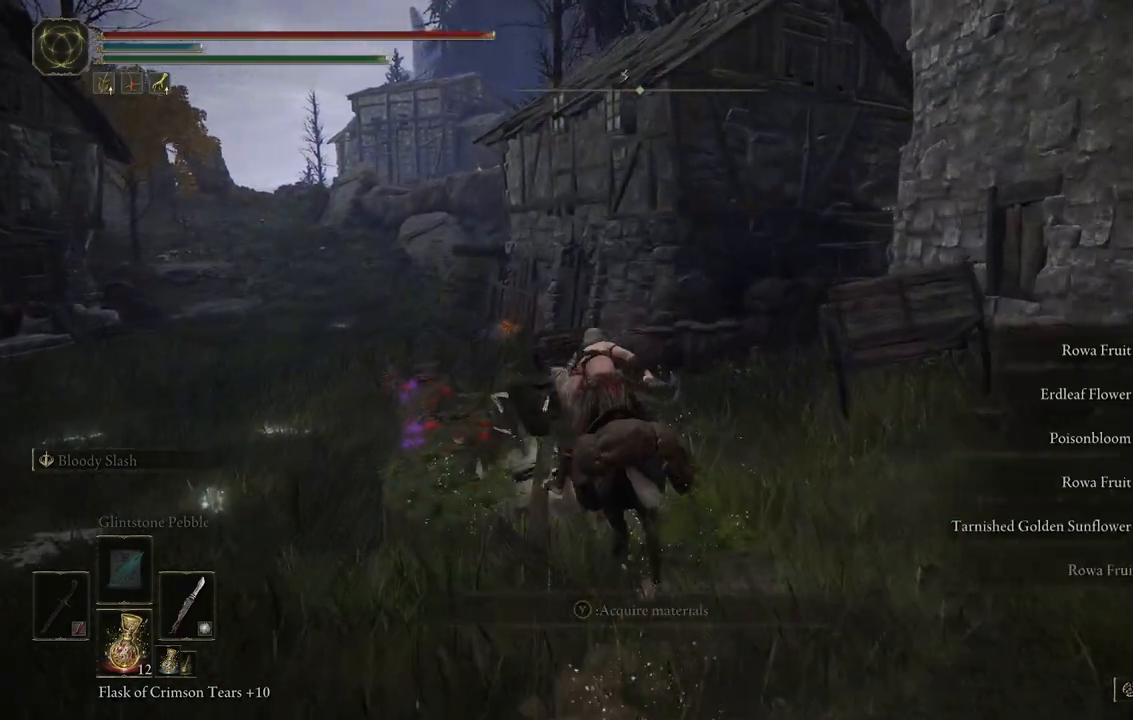
{"dt_ms": 500, "buttons": [], "left_stick": "up", "right_stick": "center"}
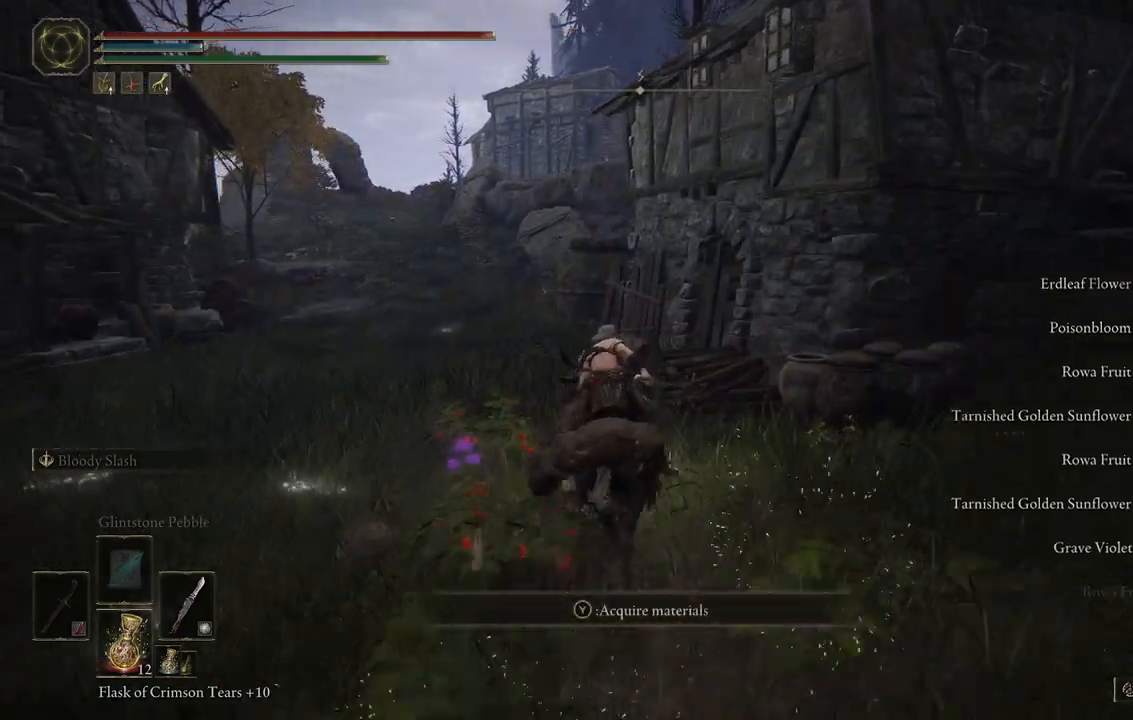
{"dt_ms": 1000, "buttons": [], "left_stick": "up", "right_stick": "center"}
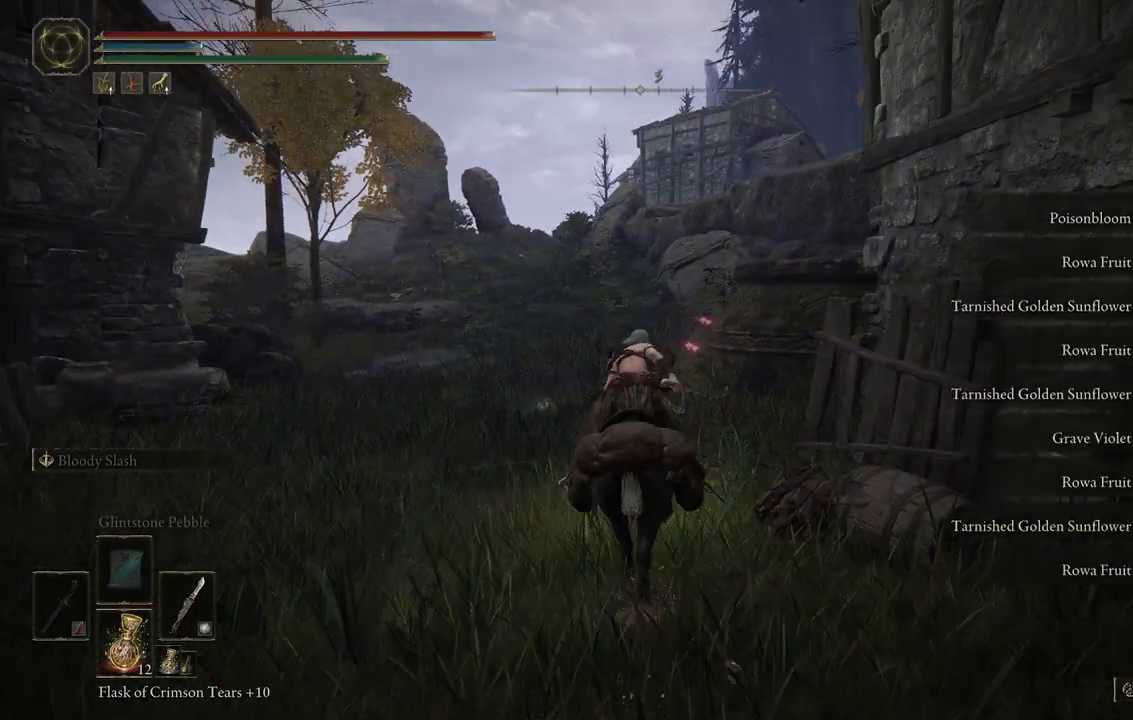
{"dt_ms": 1000, "buttons": [], "left_stick": "up-left", "right_stick": "center"}
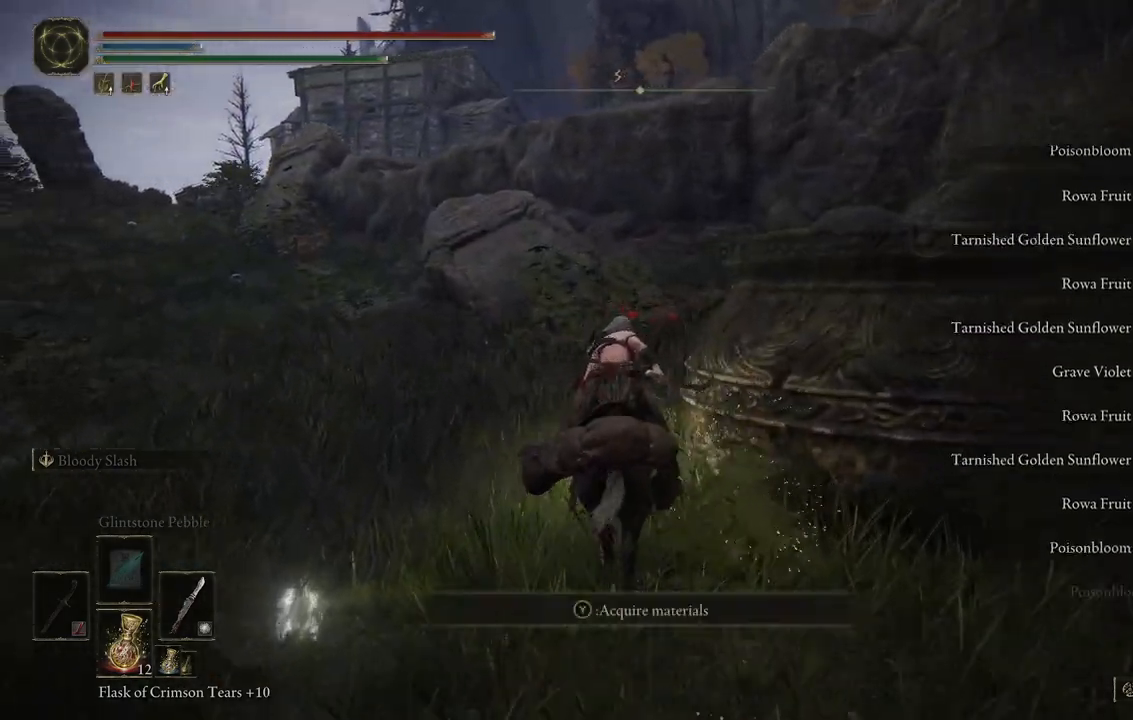
{"dt_ms": 500, "buttons": [], "left_stick": "up-left", "right_stick": "center", "events": [[233, "Y", "down"], [333, "Y", "up"]]}
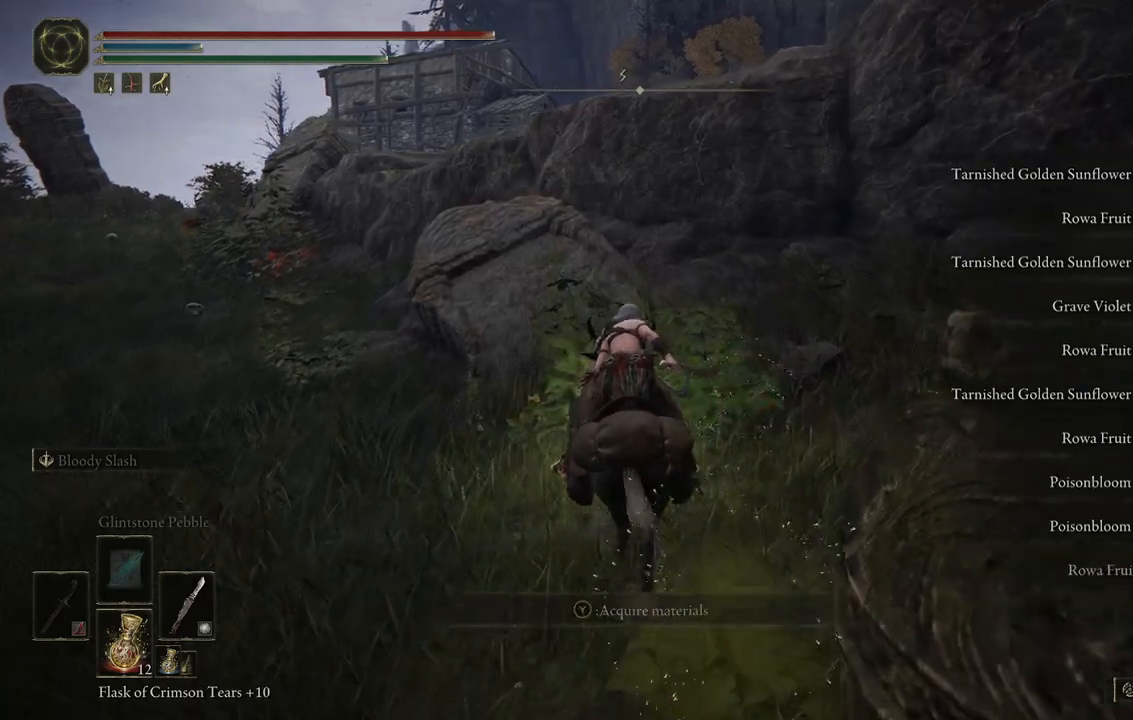
{"dt_ms": 500, "buttons": [], "left_stick": "up-left", "right_stick": "down-right", "events": [[50, "A", "down"], [200, "A", "up"], [450, "right_stick", "down-right"]]}
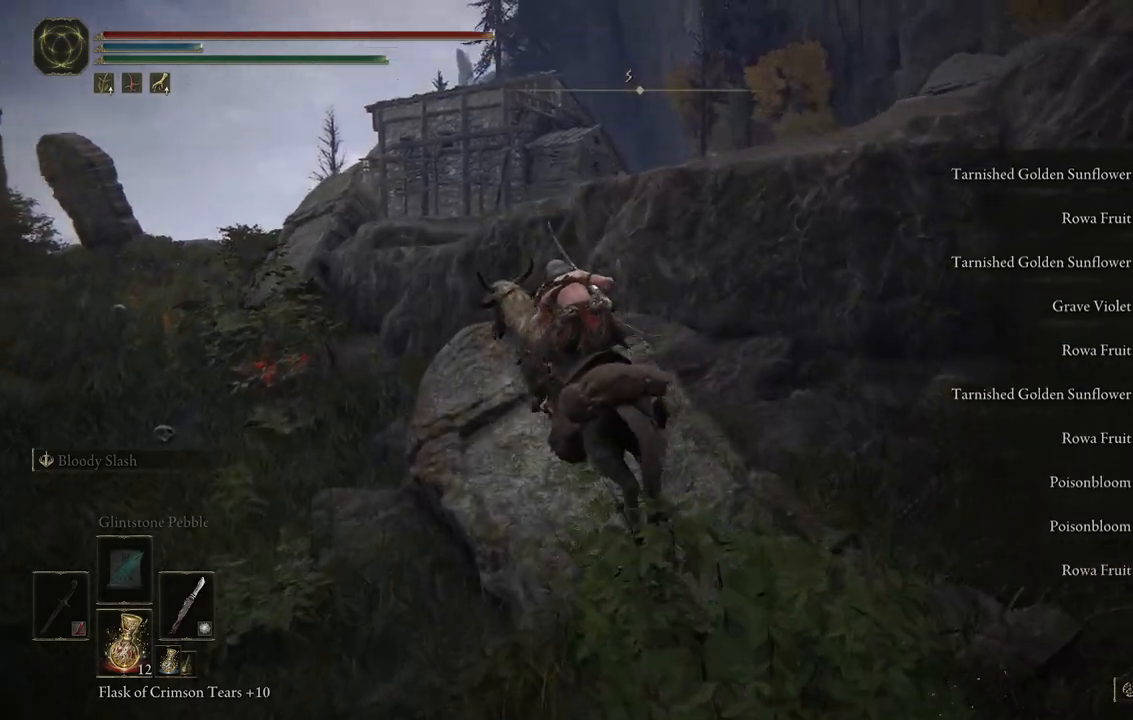
{"dt_ms": 500, "buttons": [], "left_stick": "up-left", "right_stick": "down-right", "events": [[300, "A", "down"], [500, "A", "up"]]}
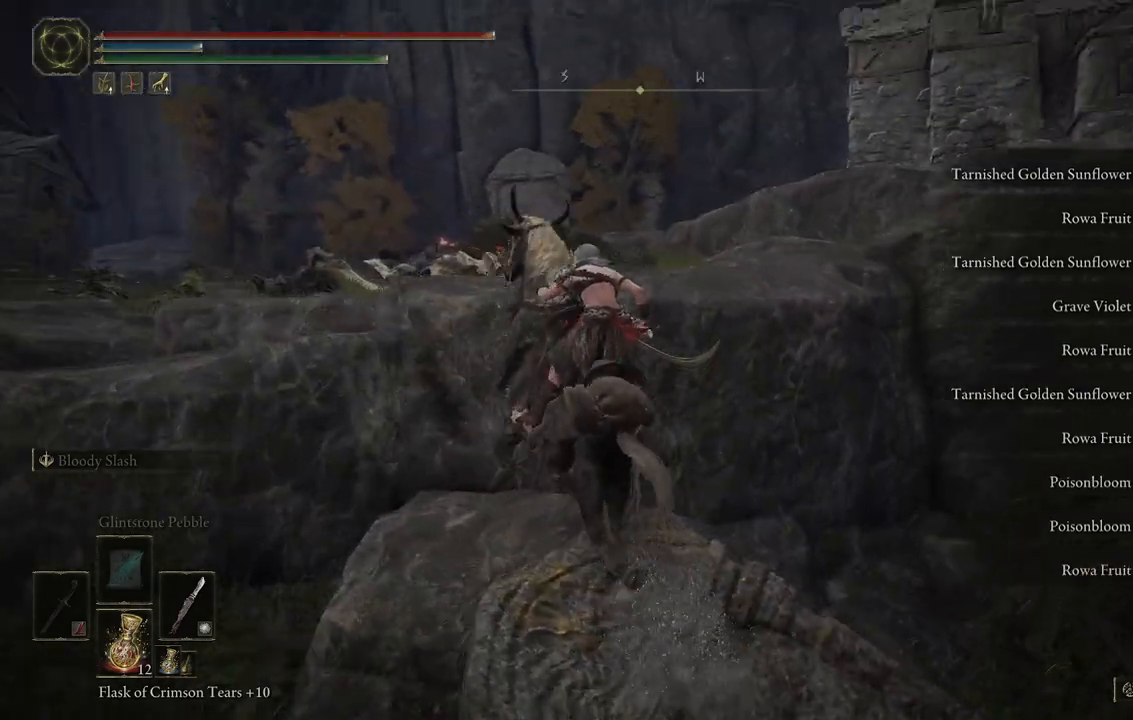
{"dt_ms": 500, "buttons": [], "left_stick": "up", "right_stick": "down-right", "events": [[133, "A", "down"], [267, "A", "up"], [367, "left_stick", "up"]]}
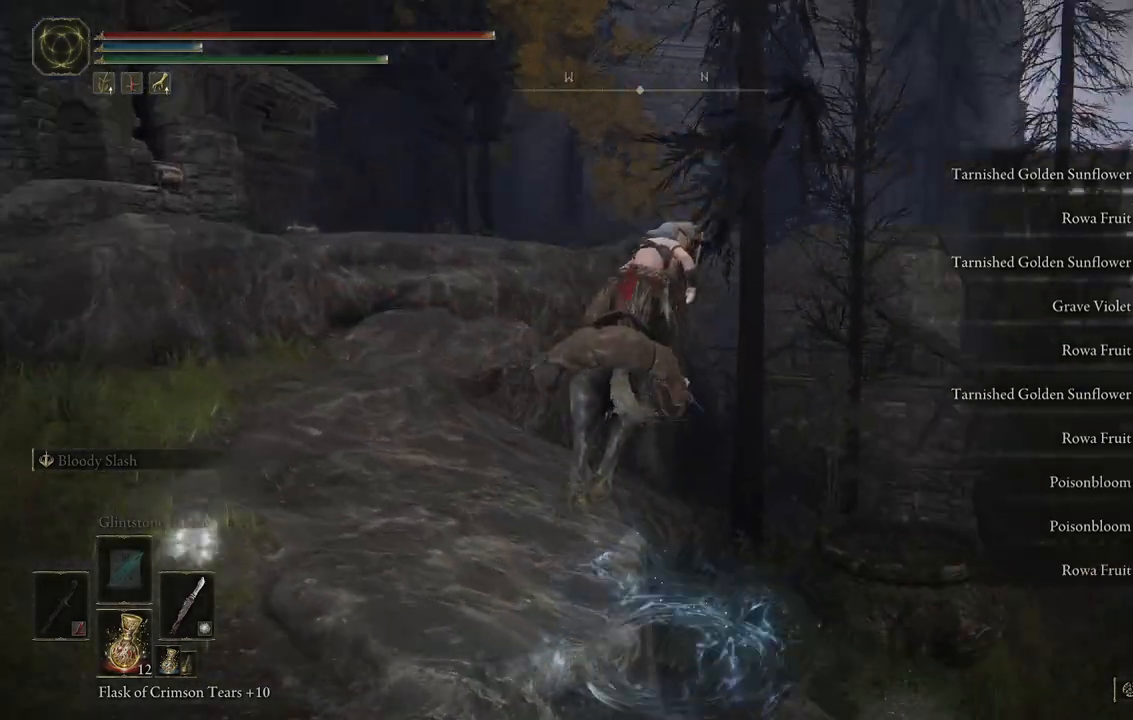
{"dt_ms": 500, "buttons": [], "left_stick": "up-left", "right_stick": "down-left", "events": [[100, "right_stick", "center"], [150, "left_stick", "center"], [267, "right_stick", "left"], [350, "right_stick", "down-left"], [383, "left_stick", "up-left"]]}
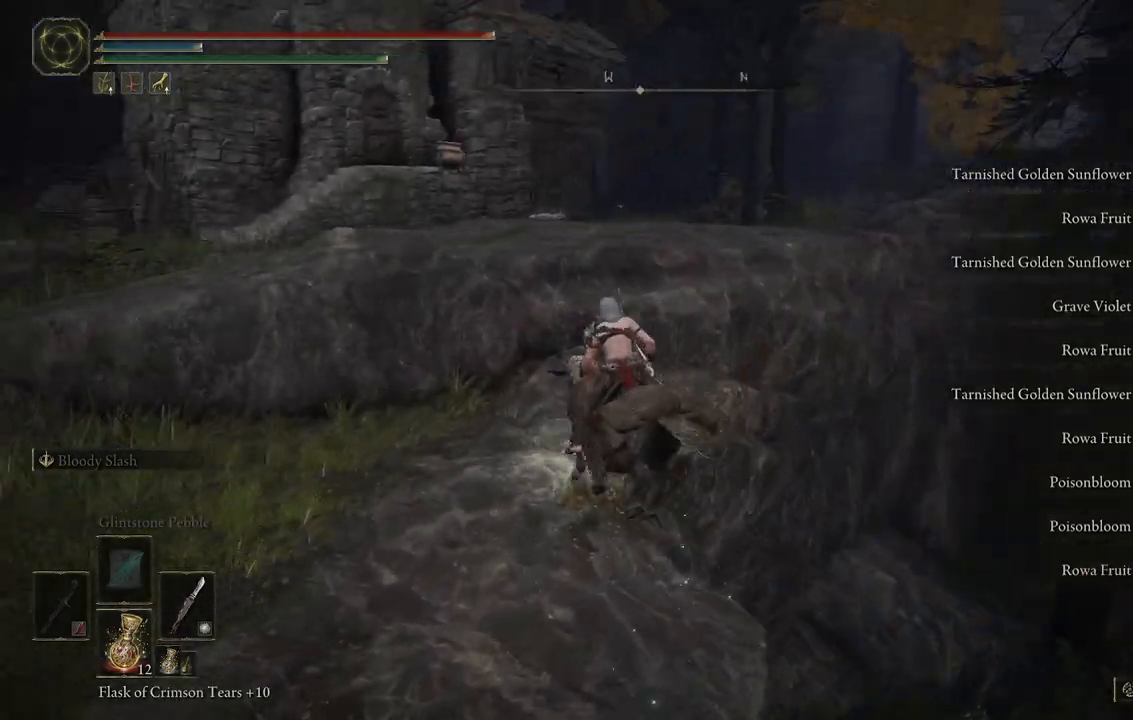
{"dt_ms": 500, "buttons": [], "left_stick": "up", "right_stick": "center", "events": [[33, "left_stick", "up"], [67, "right_stick", "center"]]}
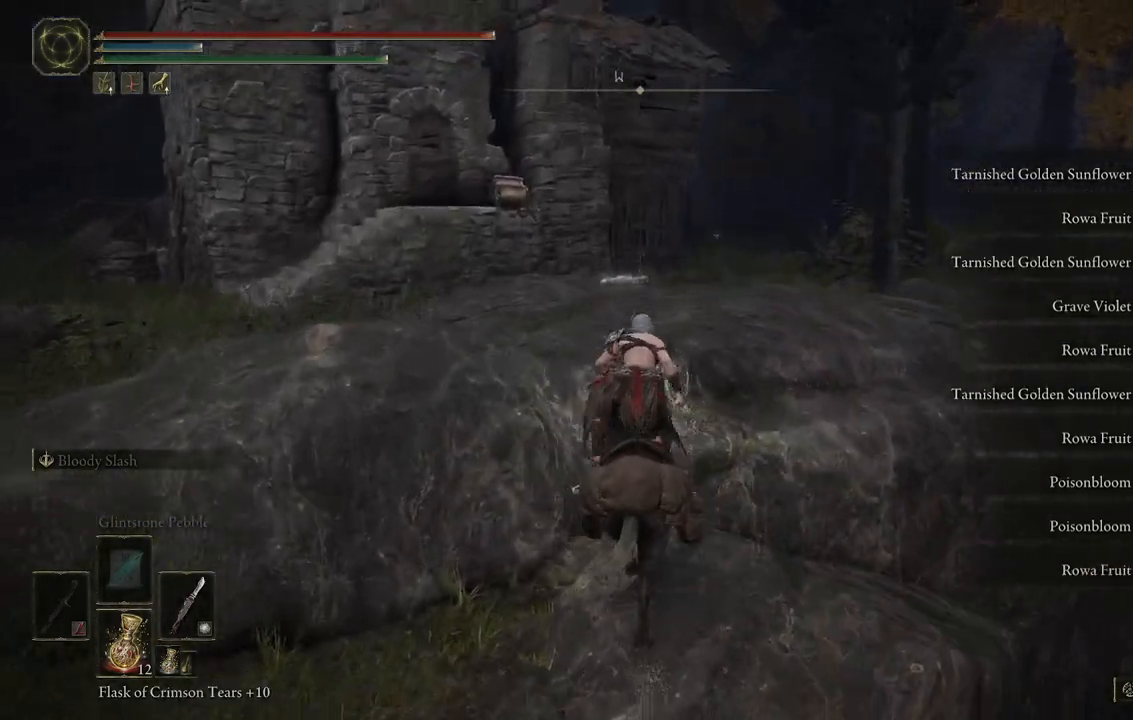
{"dt_ms": 500, "buttons": [], "left_stick": "up", "right_stick": "center", "events": []}
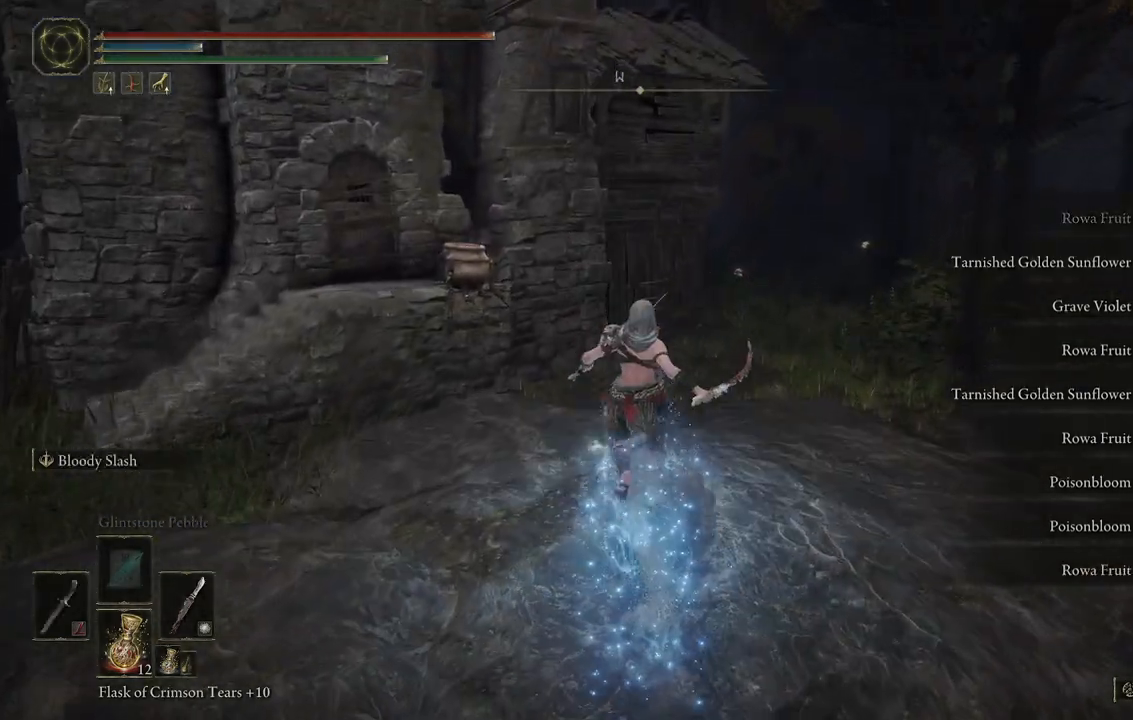
{"dt_ms": 500, "buttons": [], "left_stick": "up", "right_stick": "center", "events": []}
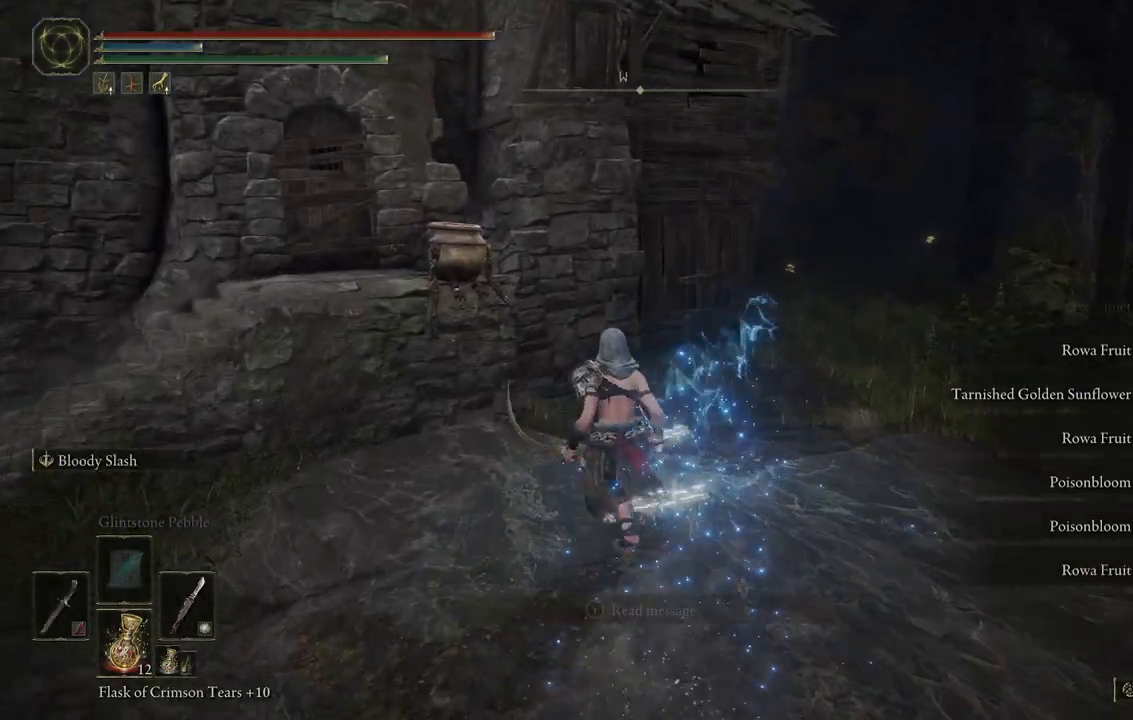
{"dt_ms": 500, "buttons": [], "left_stick": "up", "right_stick": "center", "events": [[50, "right_stick", "down-left"], [300, "right_stick", "center"]]}
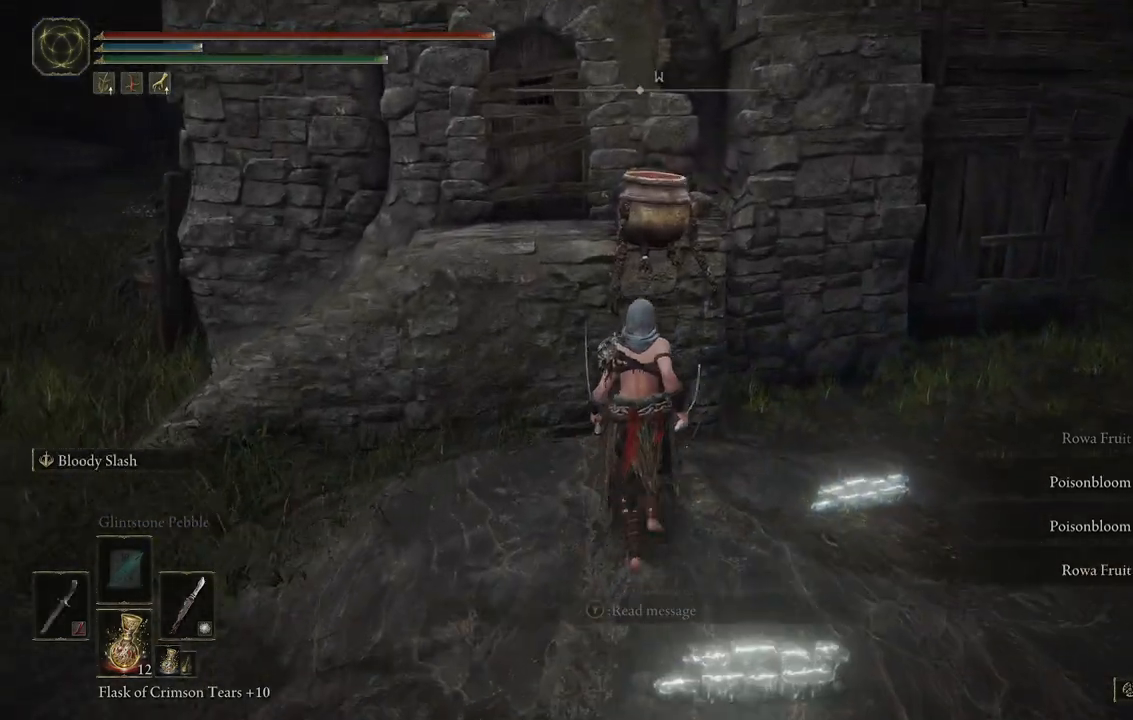
{"dt_ms": 500, "buttons": [], "left_stick": "center", "right_stick": "center", "events": [[300, "left_stick", "center"]]}